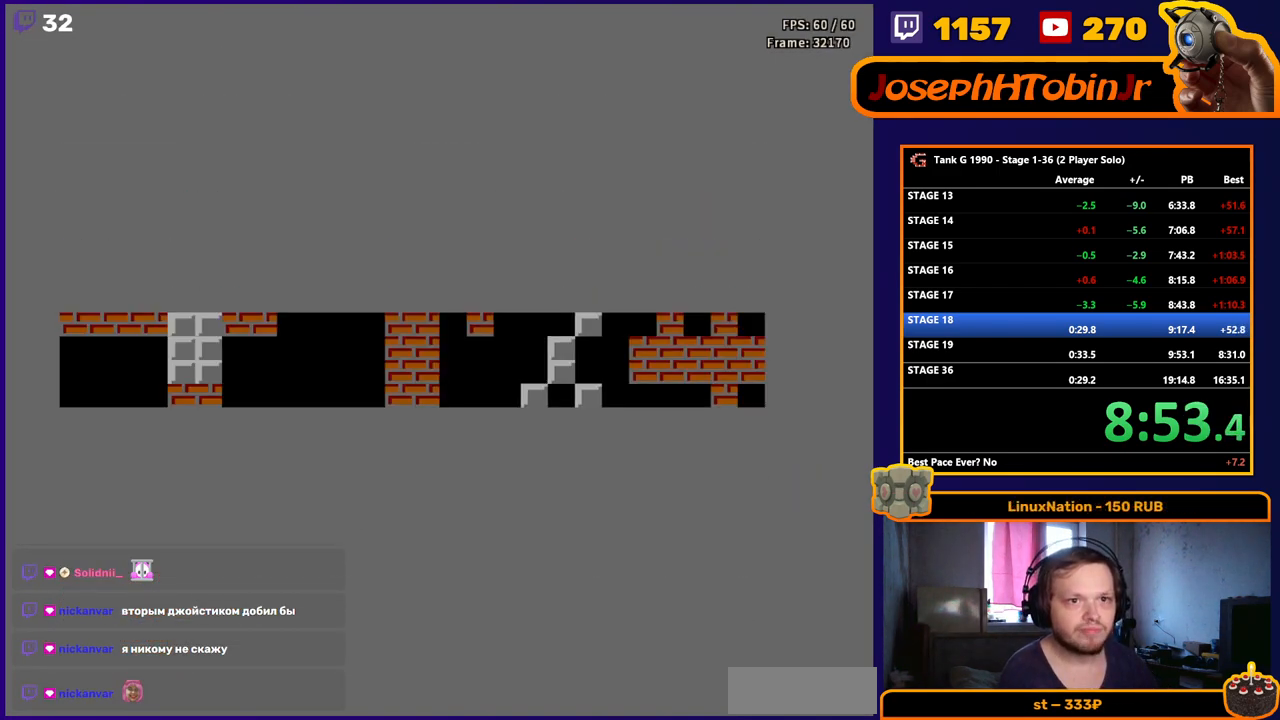
Gameplay with a controller (Nintendo layout); each line is a JSON object with the inputs held at the frame after it. "events" lists button and stick changes between this image and that frame as [ms after this image, input, new state], when the widget could be followed in between. Not read: L3 R3.
{"buttons": ["DPAD_UP"], "events": [[400, "DPAD_UP", "down"]]}
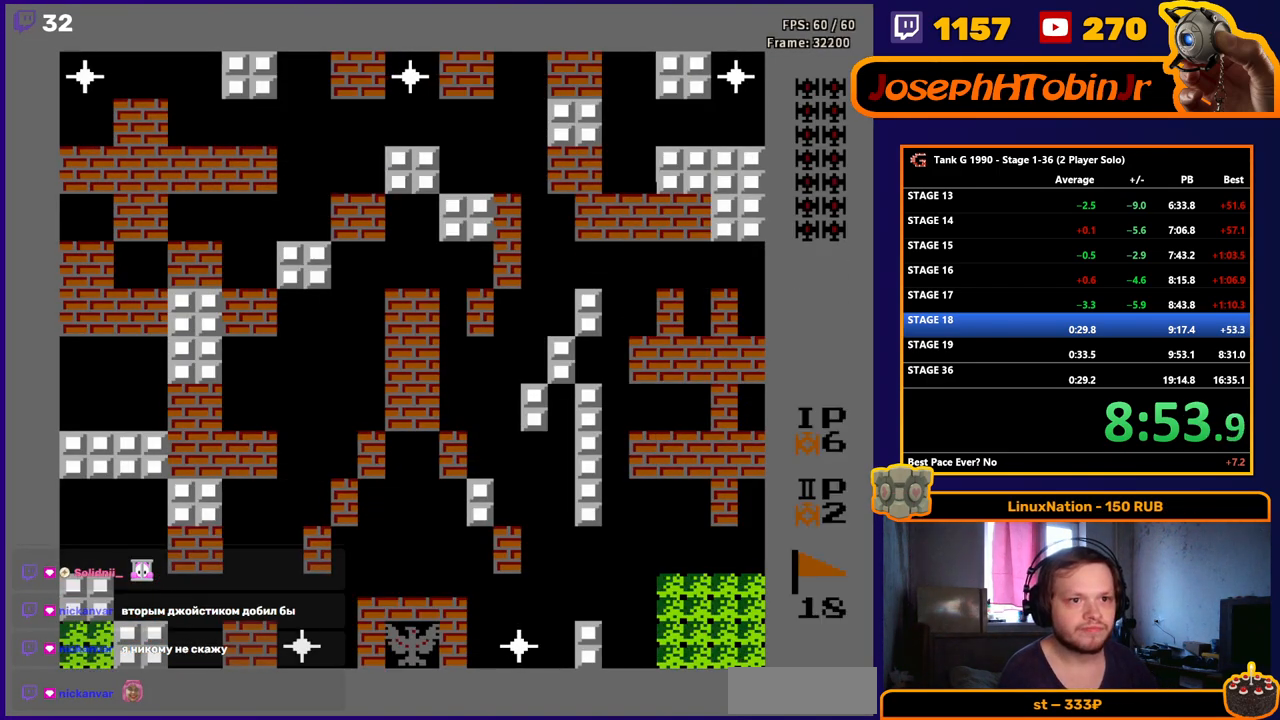
{"buttons": ["B", "DPAD_UP"], "events": [[50, "B", "down"]]}
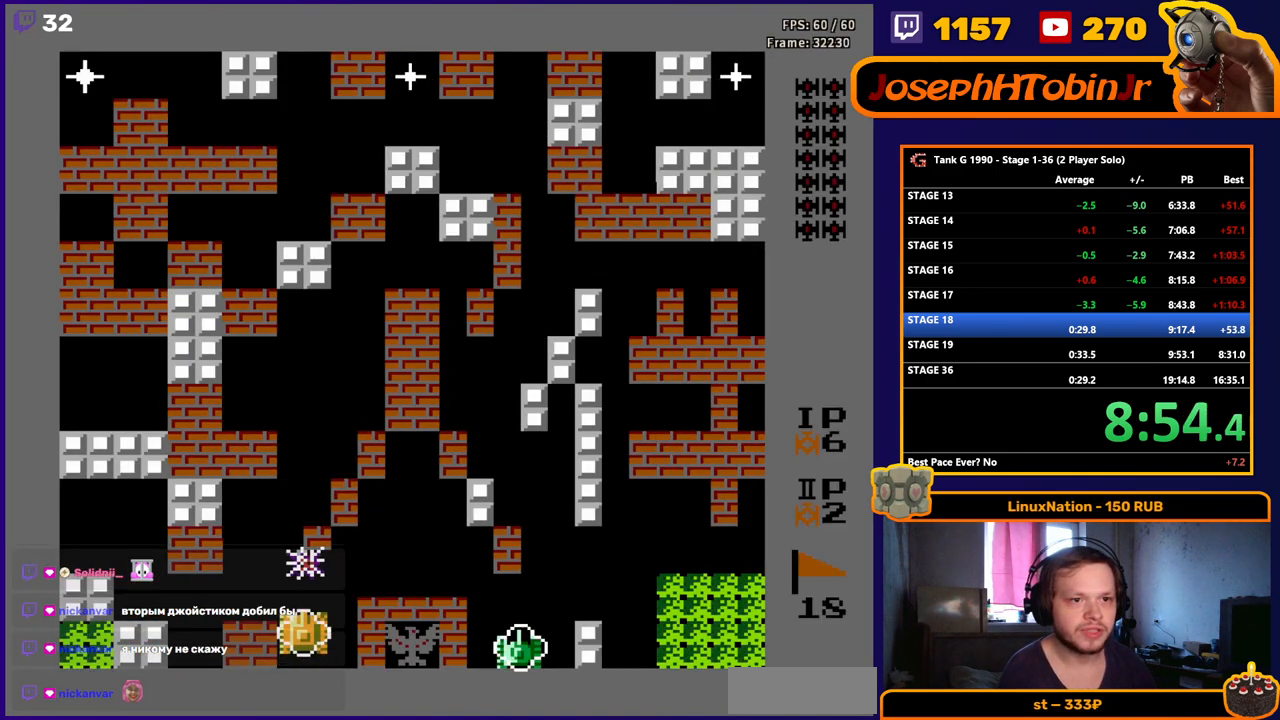
{"buttons": ["B", "DPAD_UP"], "events": []}
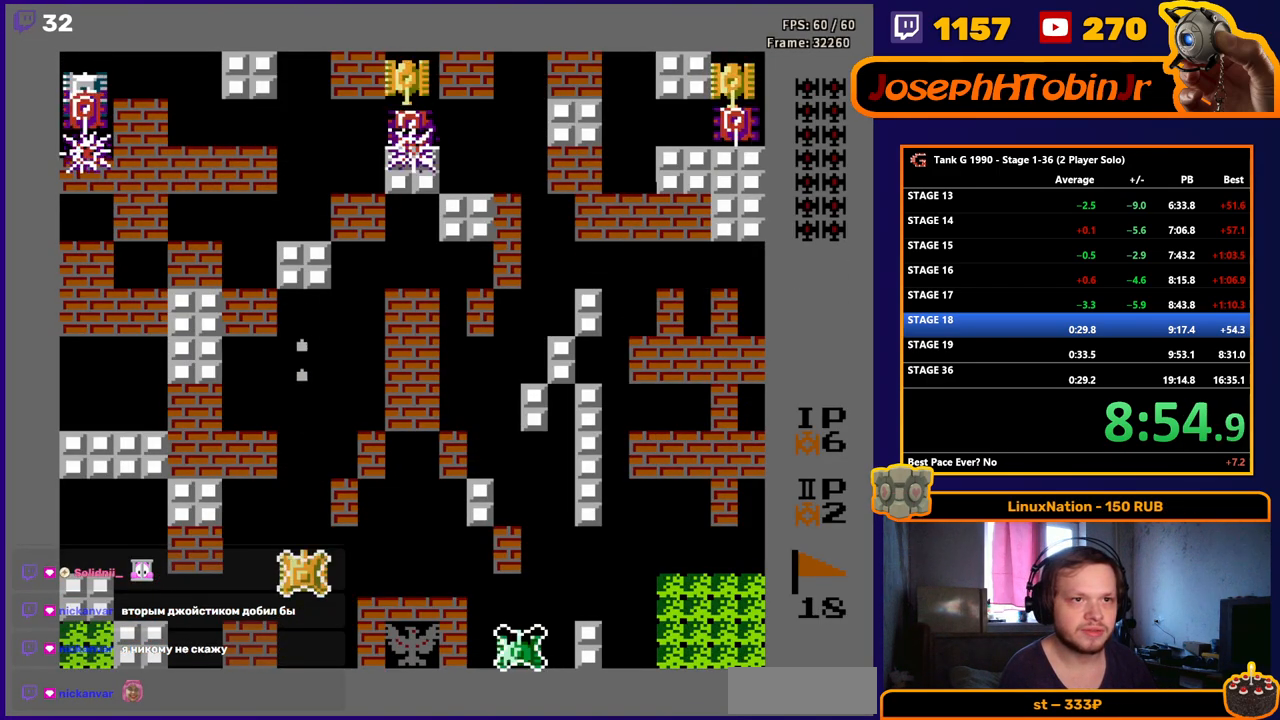
{"buttons": ["B", "DPAD_UP"], "events": [[33, "B", "up"], [367, "B", "down"]]}
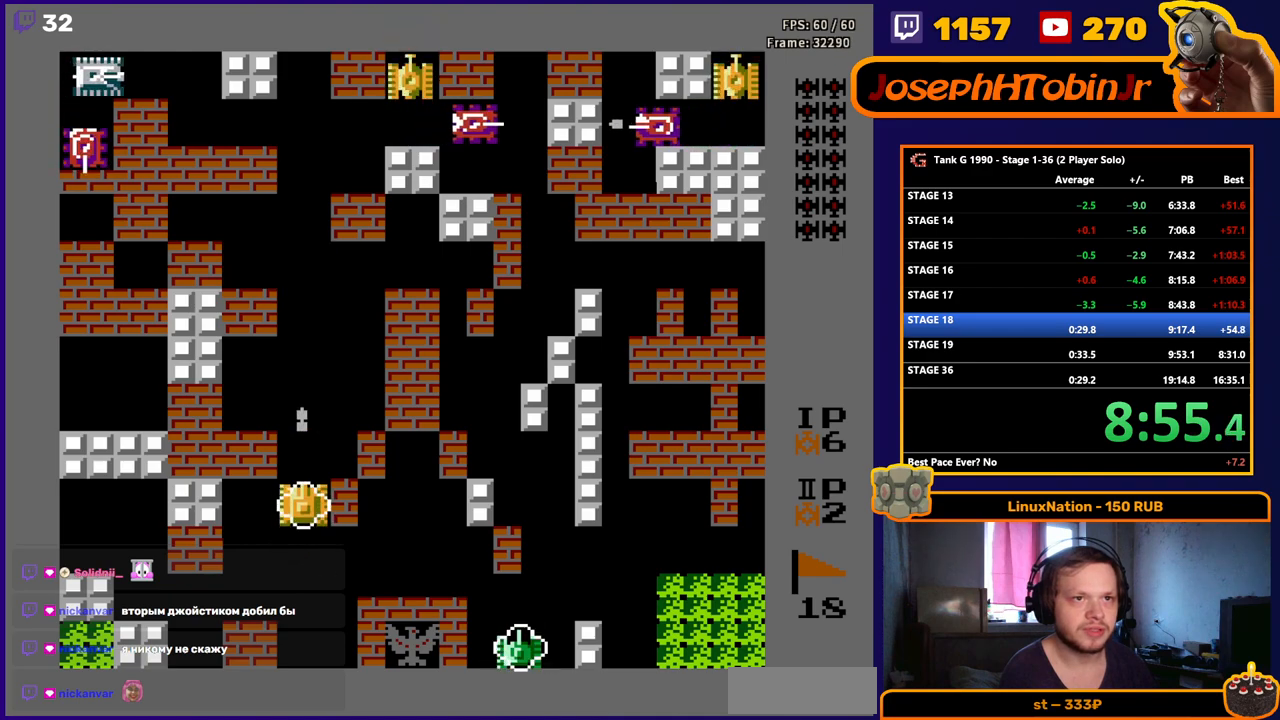
{"buttons": ["DPAD_UP"], "events": [[83, "B", "up"]]}
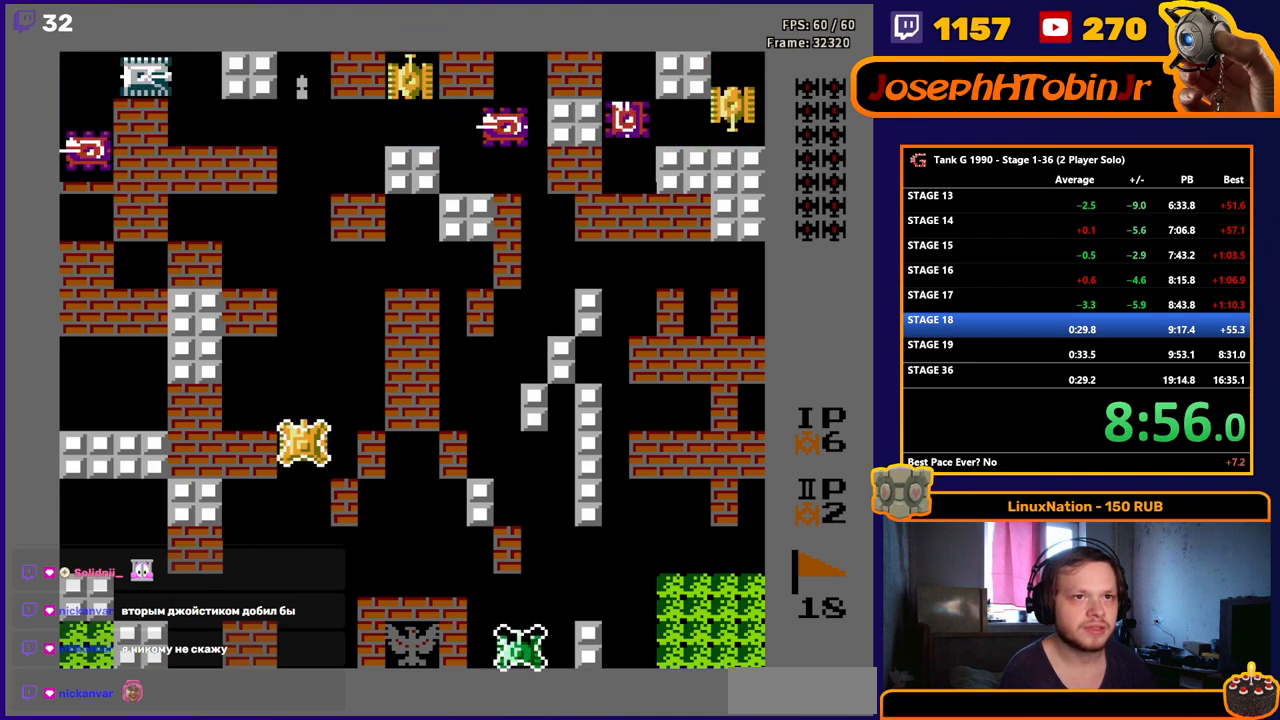
{"buttons": ["DPAD_UP"], "events": []}
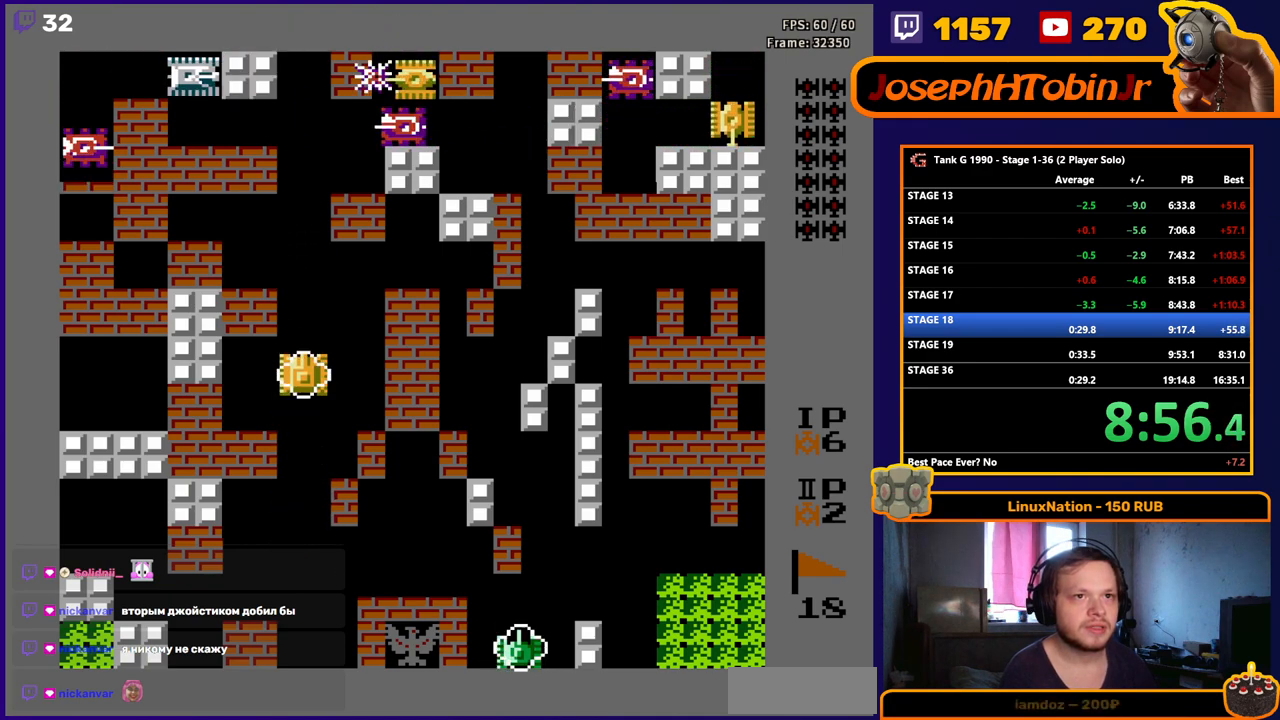
{"buttons": ["DPAD_UP"], "events": [[100, "B", "down"], [467, "B", "up"]]}
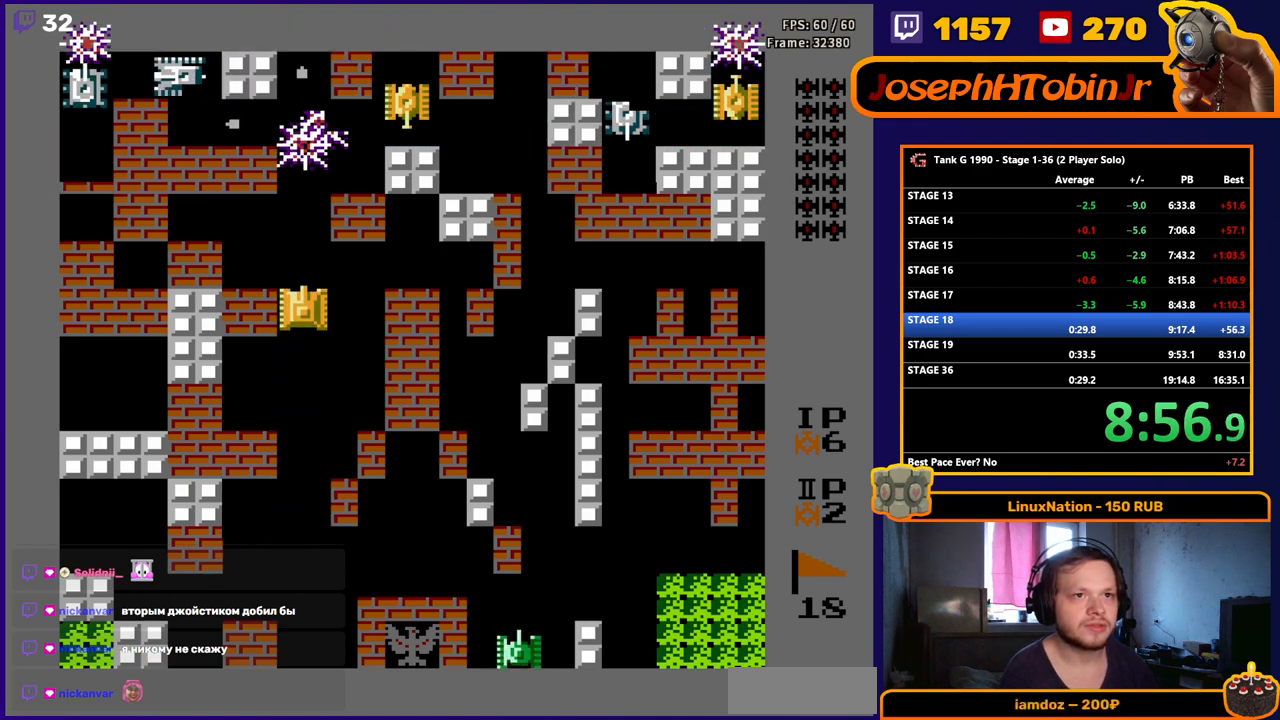
{"buttons": ["DPAD_UP"], "events": [[217, "DPAD_UP", "up"], [250, "DPAD_DOWN", "down"], [467, "DPAD_DOWN", "up"], [483, "DPAD_UP", "down"]]}
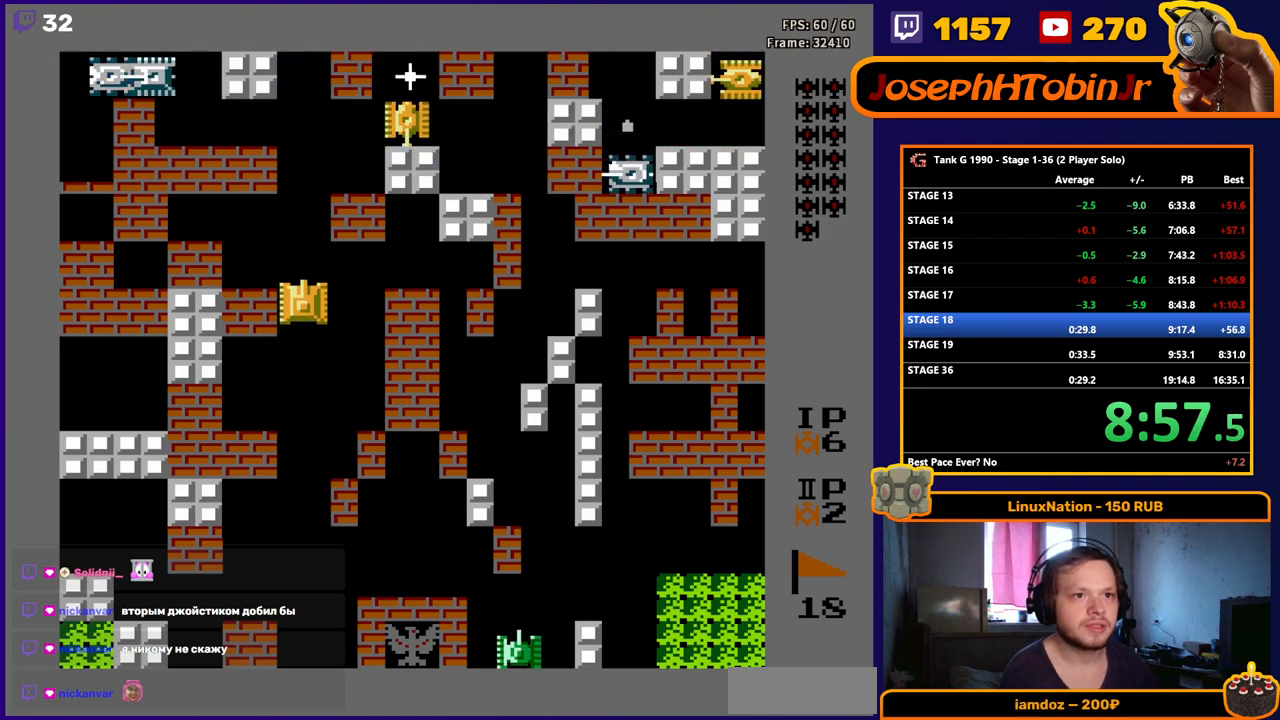
{"buttons": ["DPAD_UP"], "events": []}
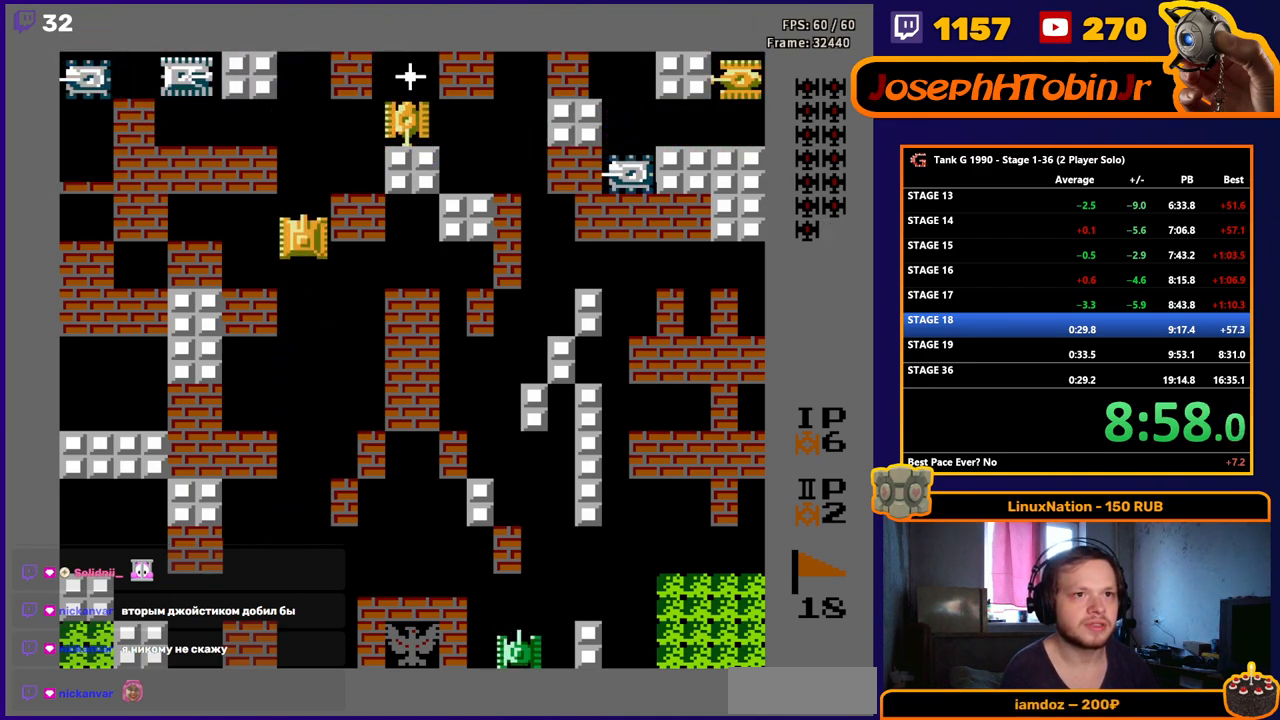
{"buttons": ["DPAD_UP"], "events": []}
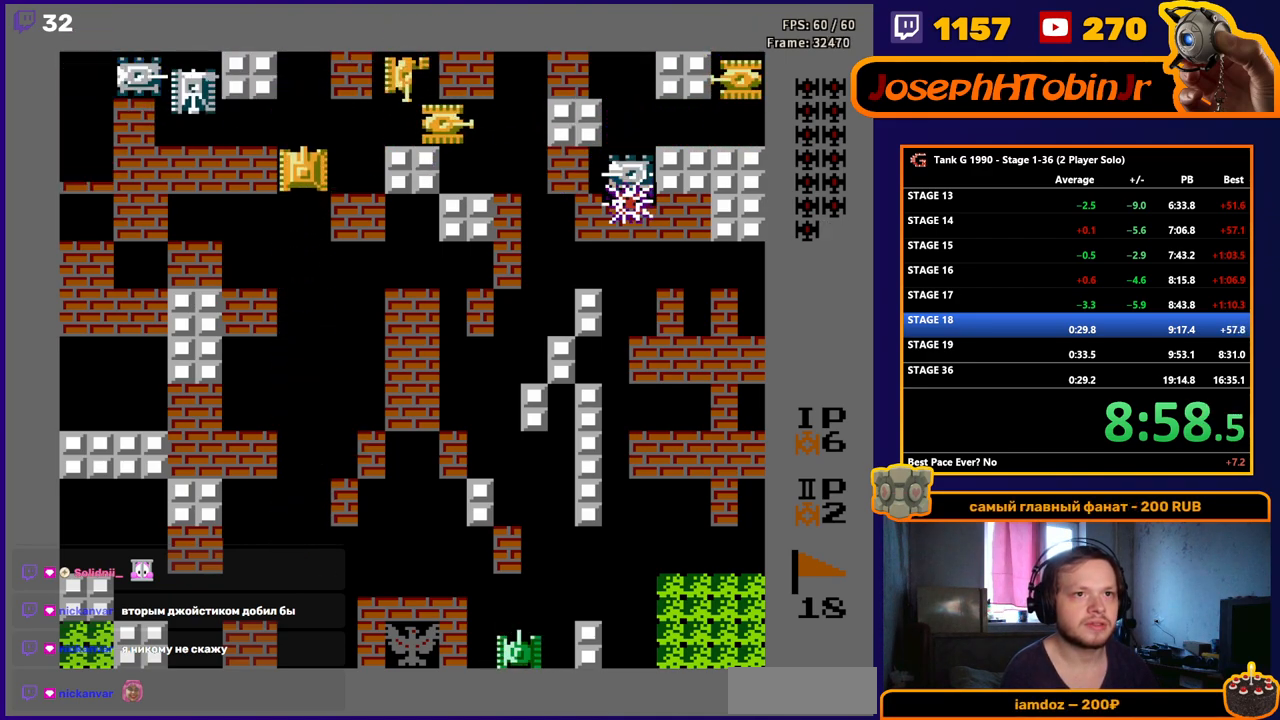
{"buttons": ["B", "DPAD_RIGHT"], "events": [[333, "DPAD_LEFT", "down"], [333, "DPAD_UP", "up"], [367, "B", "down"], [450, "DPAD_LEFT", "up"], [467, "DPAD_RIGHT", "down"]]}
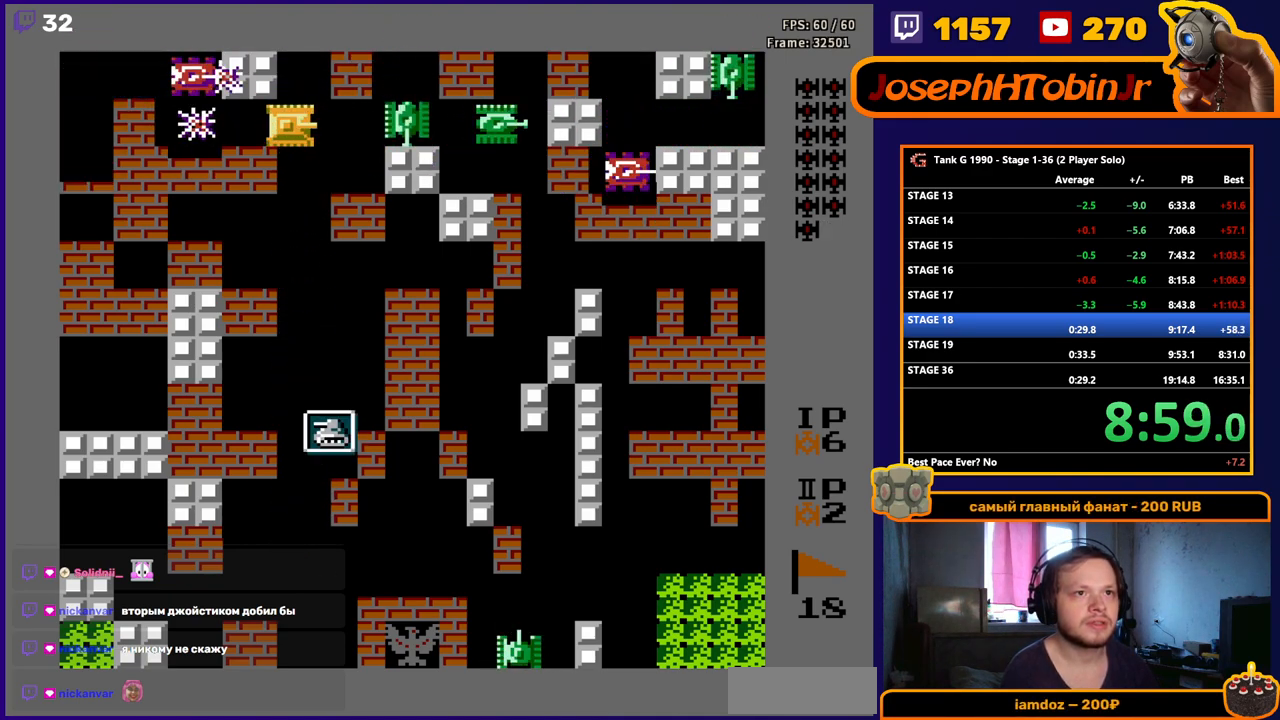
{"buttons": ["DPAD_LEFT"], "events": [[117, "DPAD_RIGHT", "up"], [467, "DPAD_LEFT", "down"], [483, "B", "up"]]}
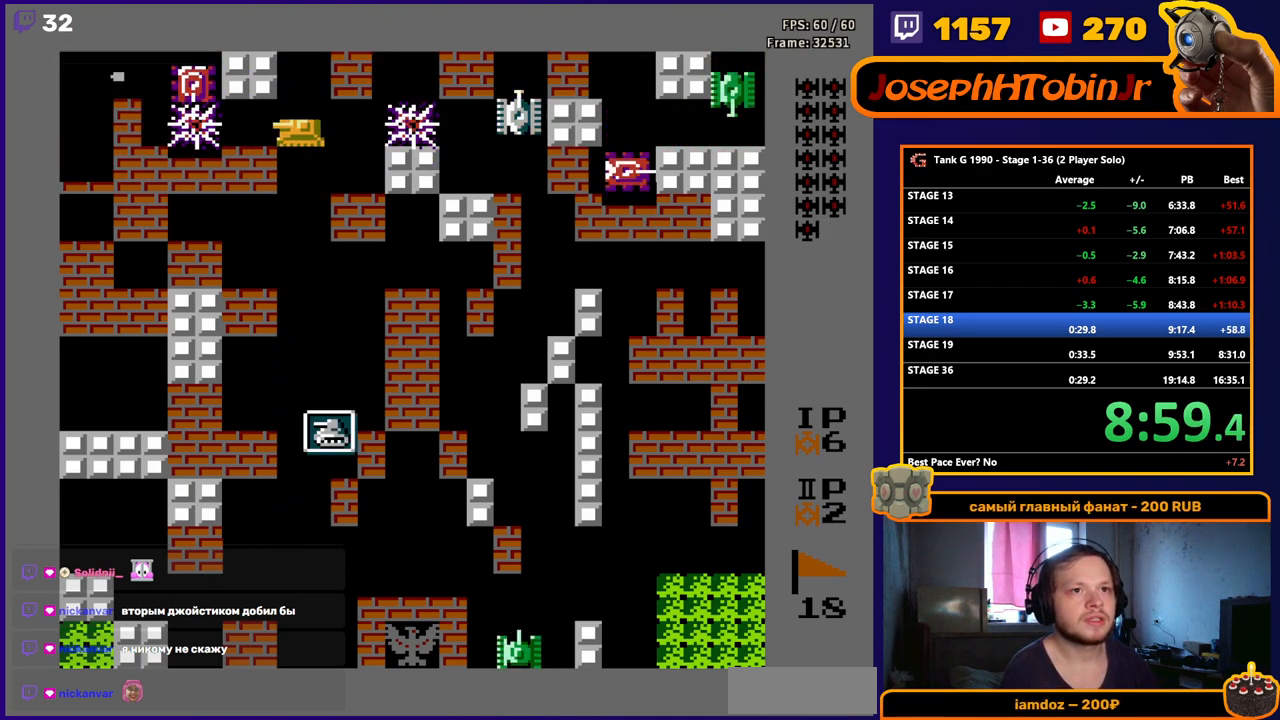
{"buttons": ["B", "DPAD_RIGHT"], "events": [[67, "B", "down"], [333, "DPAD_LEFT", "up"], [400, "DPAD_RIGHT", "down"]]}
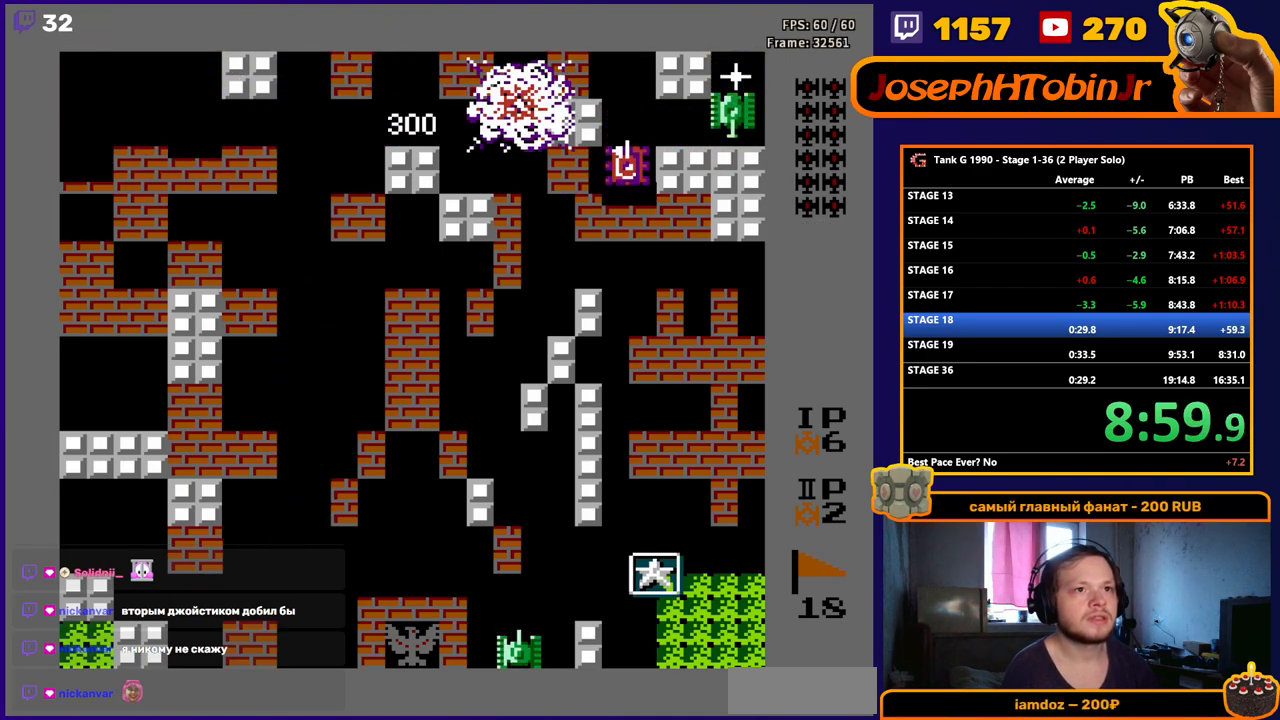
{"buttons": ["B"], "events": [[133, "DPAD_RIGHT", "up"], [350, "DPAD_RIGHT", "down"], [467, "DPAD_RIGHT", "up"]]}
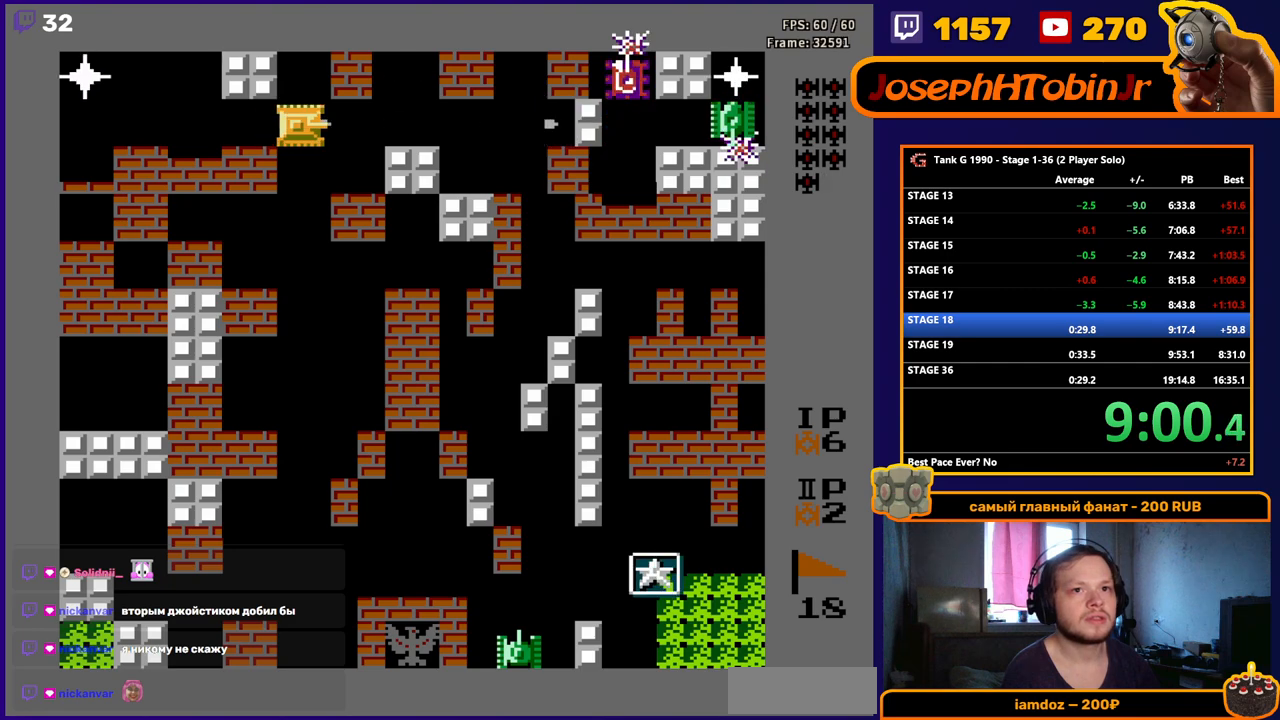
{"buttons": ["B"], "events": []}
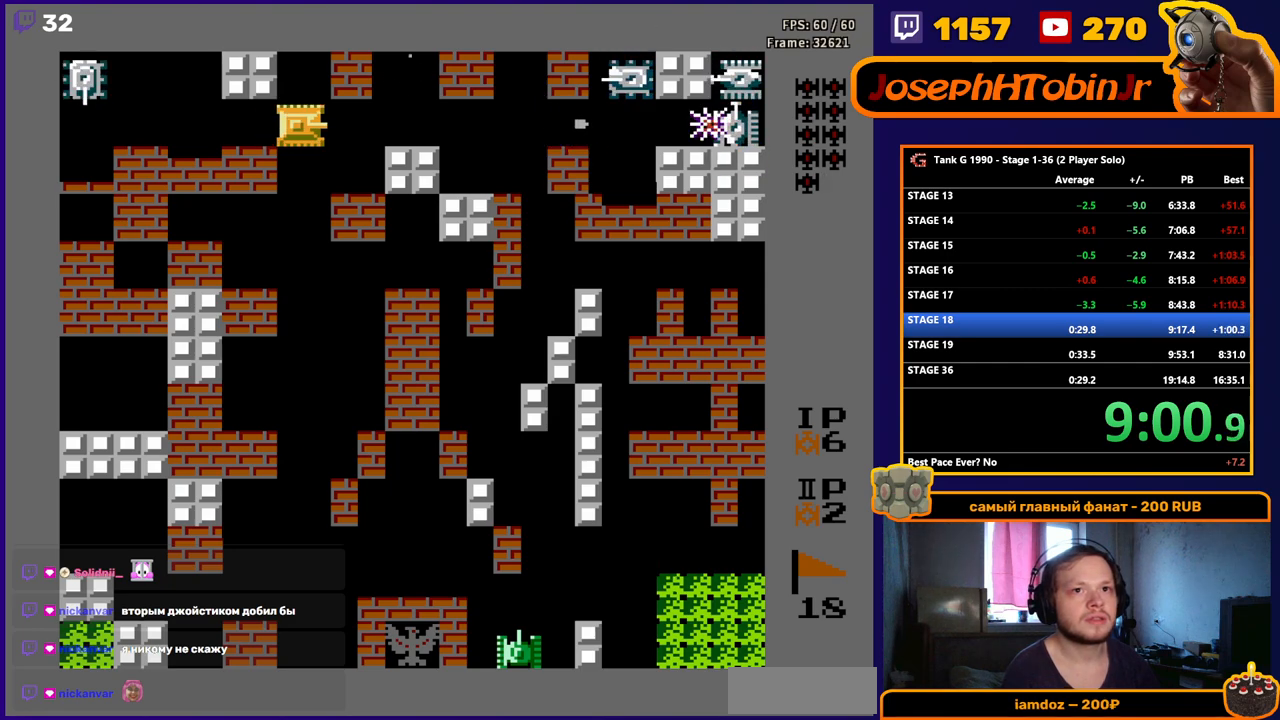
{"buttons": ["B", "DPAD_RIGHT"], "events": [[83, "DPAD_LEFT", "down"], [100, "B", "up"], [150, "B", "down"], [383, "DPAD_LEFT", "up"], [400, "DPAD_RIGHT", "down"], [417, "B", "up"], [433, "B", "down"]]}
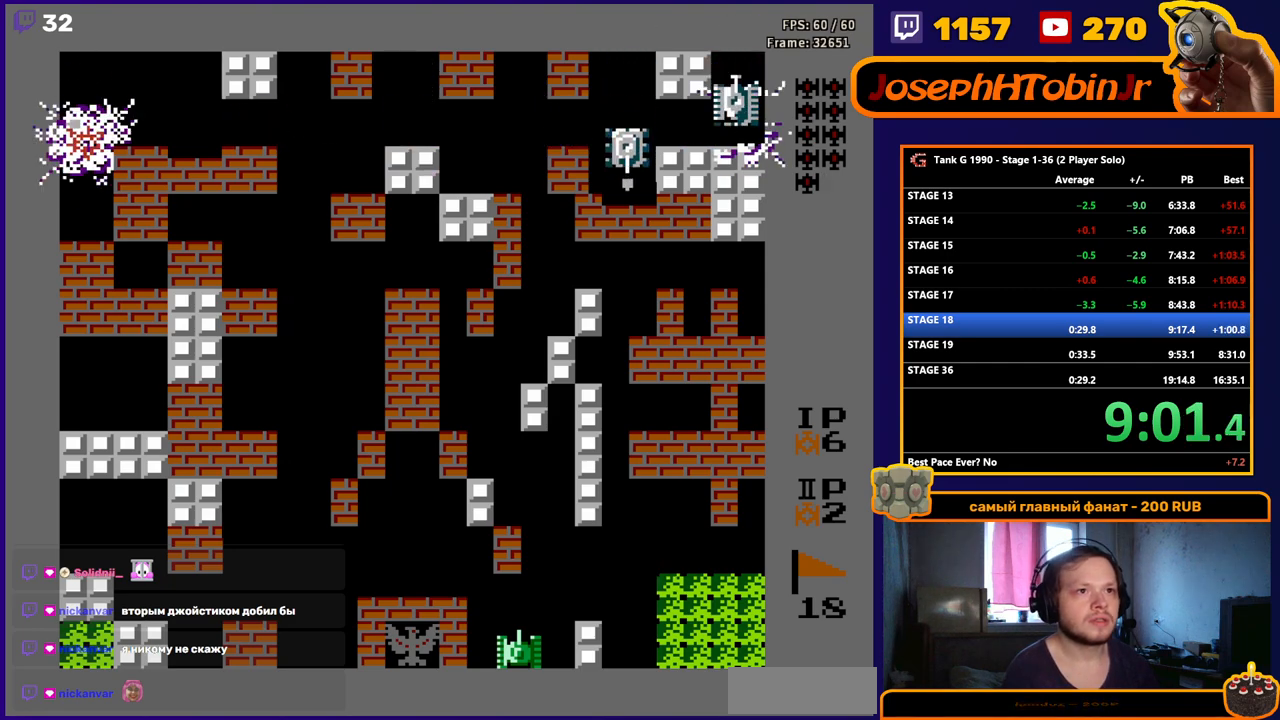
{"buttons": ["B"], "events": [[217, "DPAD_RIGHT", "up"]]}